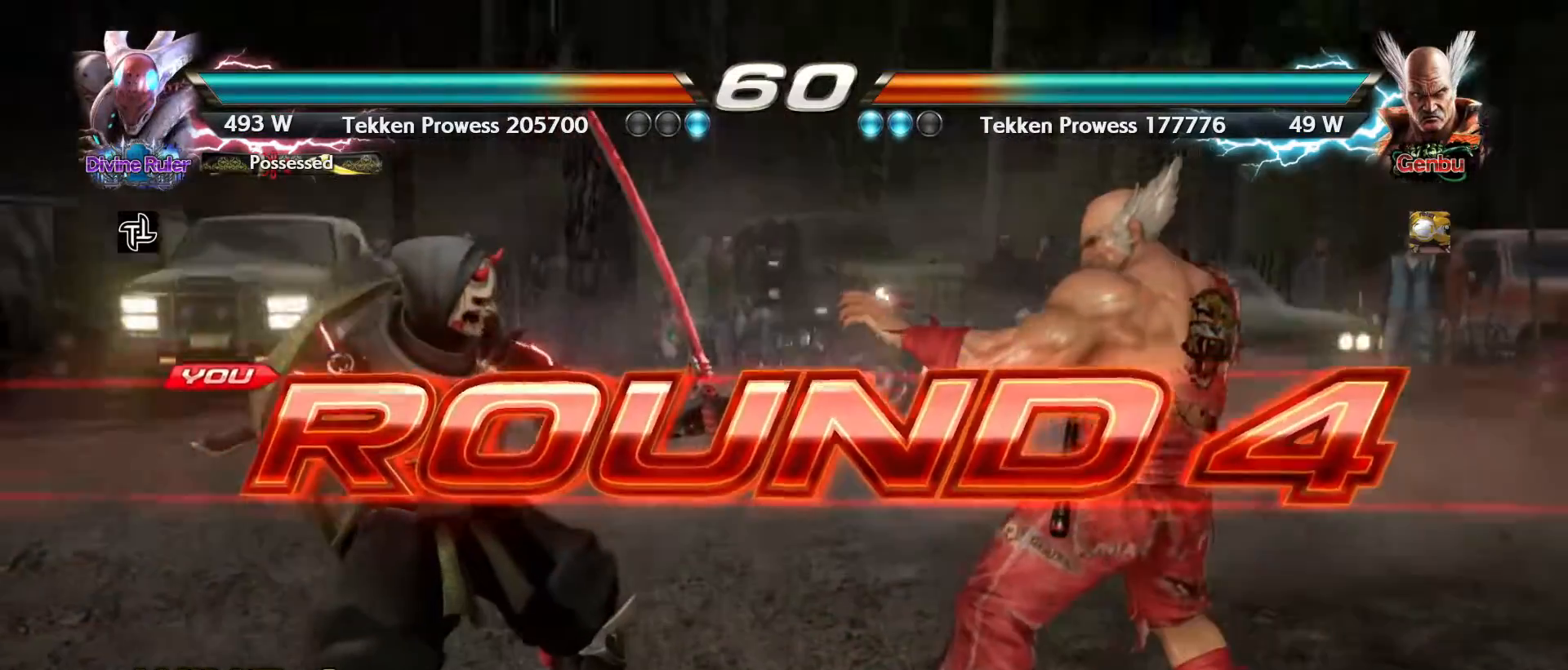
Gameplay with a controller (arcade stick); each line is a JSON object with the inputs held at the frame after it. "events" lists button and stick changes between this image and that frame as [ms after this image, input, new state], when the widget could be followed in between. Not read: L3 R3.
{"buttons": [], "left_stick": "center", "events": [[17, "START", "up"]]}
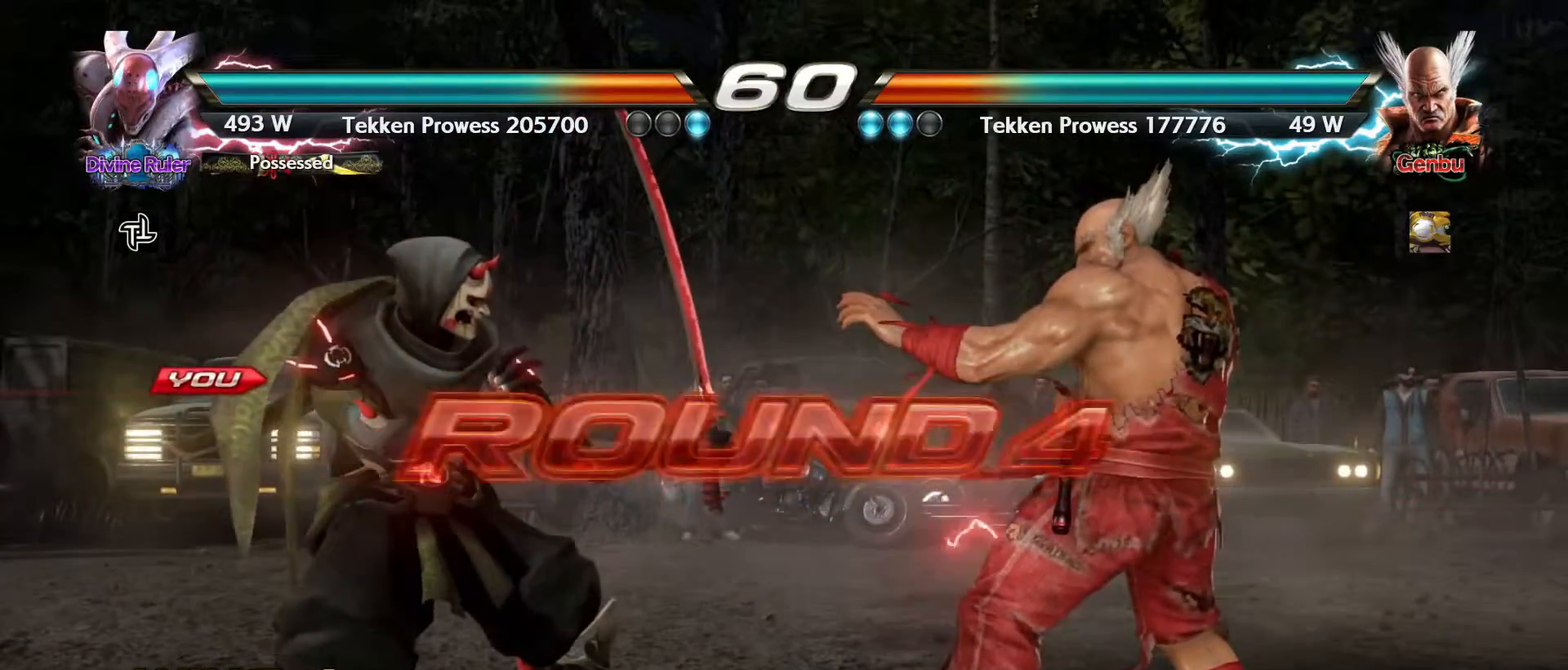
{"buttons": [], "left_stick": "center", "events": []}
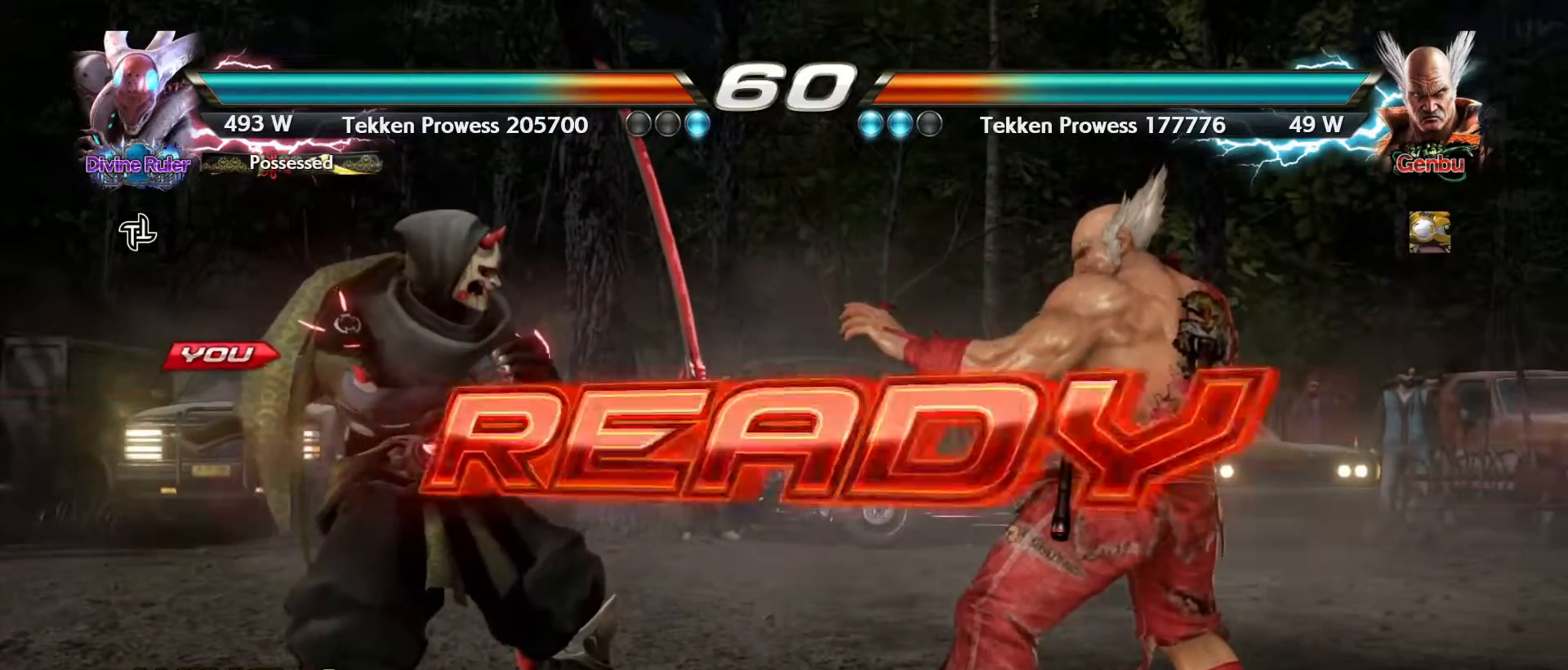
{"buttons": [], "left_stick": "center", "events": []}
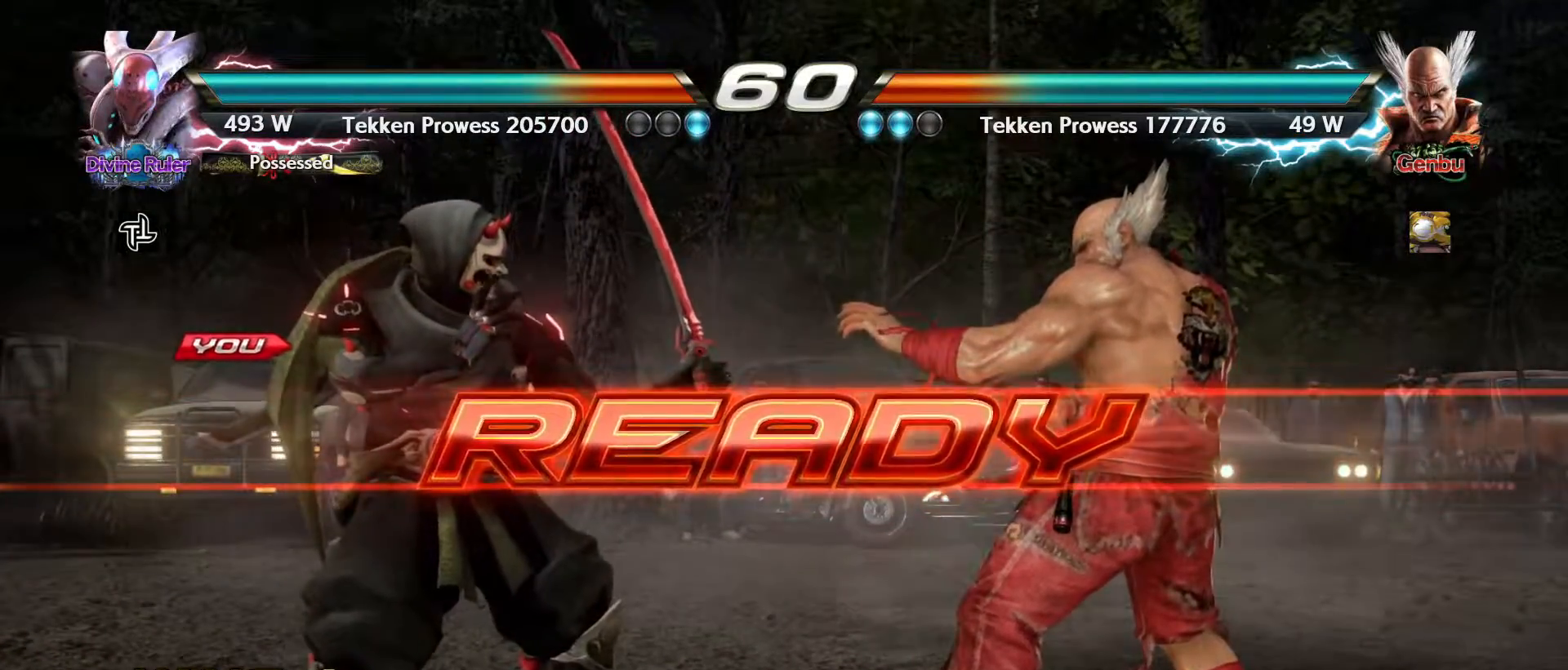
{"buttons": [], "left_stick": "center", "events": []}
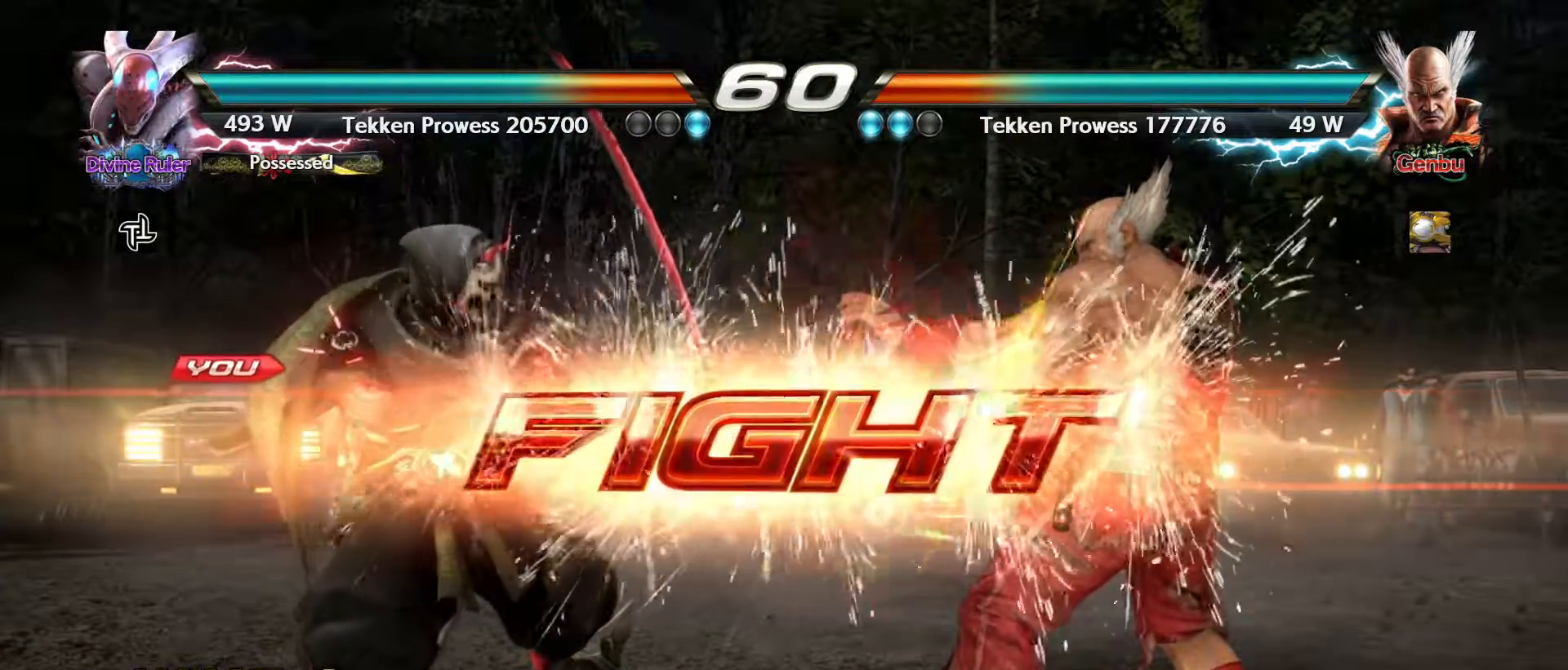
{"buttons": [], "left_stick": "right", "events": [[217, "left_stick", "right"], [283, "CIRCLE", "down"], [283, "CROSS", "down"], [367, "CIRCLE", "up"], [367, "CROSS", "up"], [400, "CIRCLE", "down"], [417, "CROSS", "down"], [483, "CROSS", "up"], [500, "CIRCLE", "up"]]}
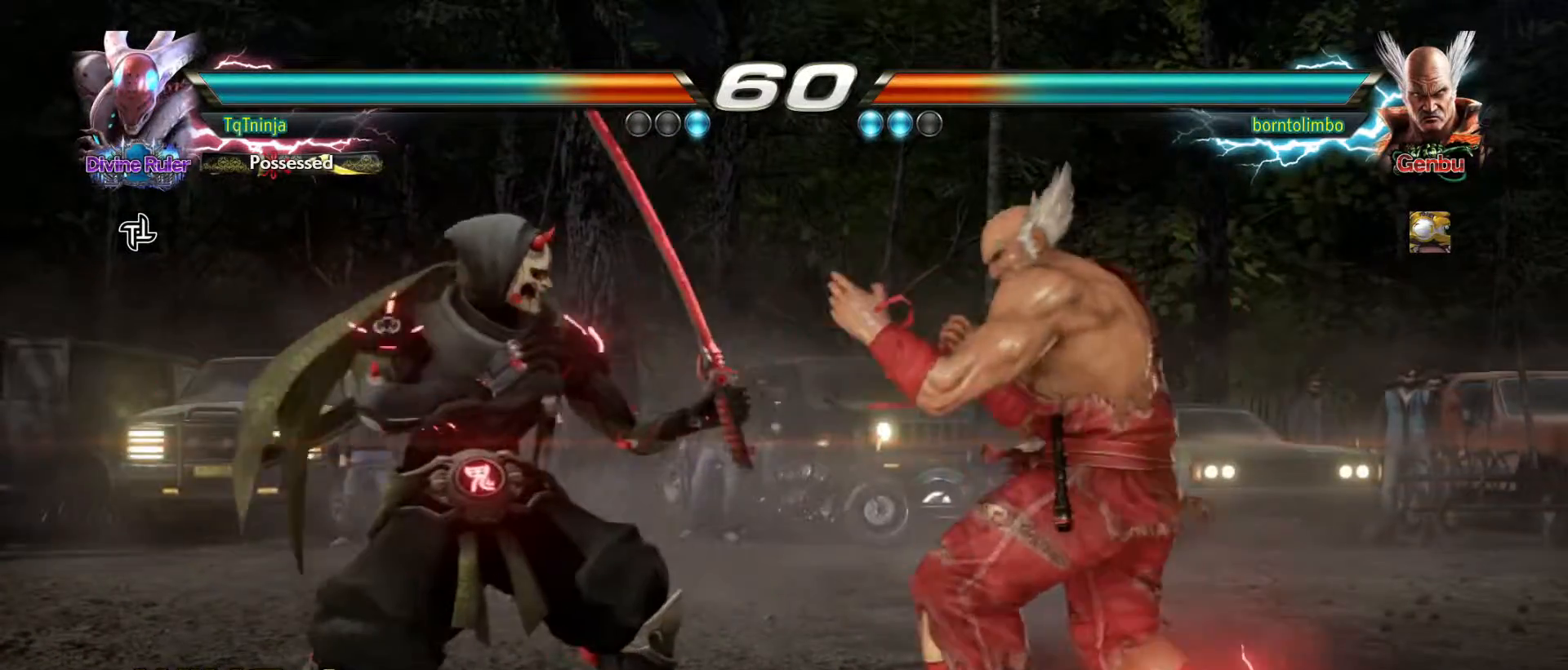
{"buttons": [], "left_stick": "center", "events": [[17, "CIRCLE", "down"], [17, "CROSS", "down"], [100, "CROSS", "up"], [150, "CIRCLE", "up"], [200, "left_stick", "center"]]}
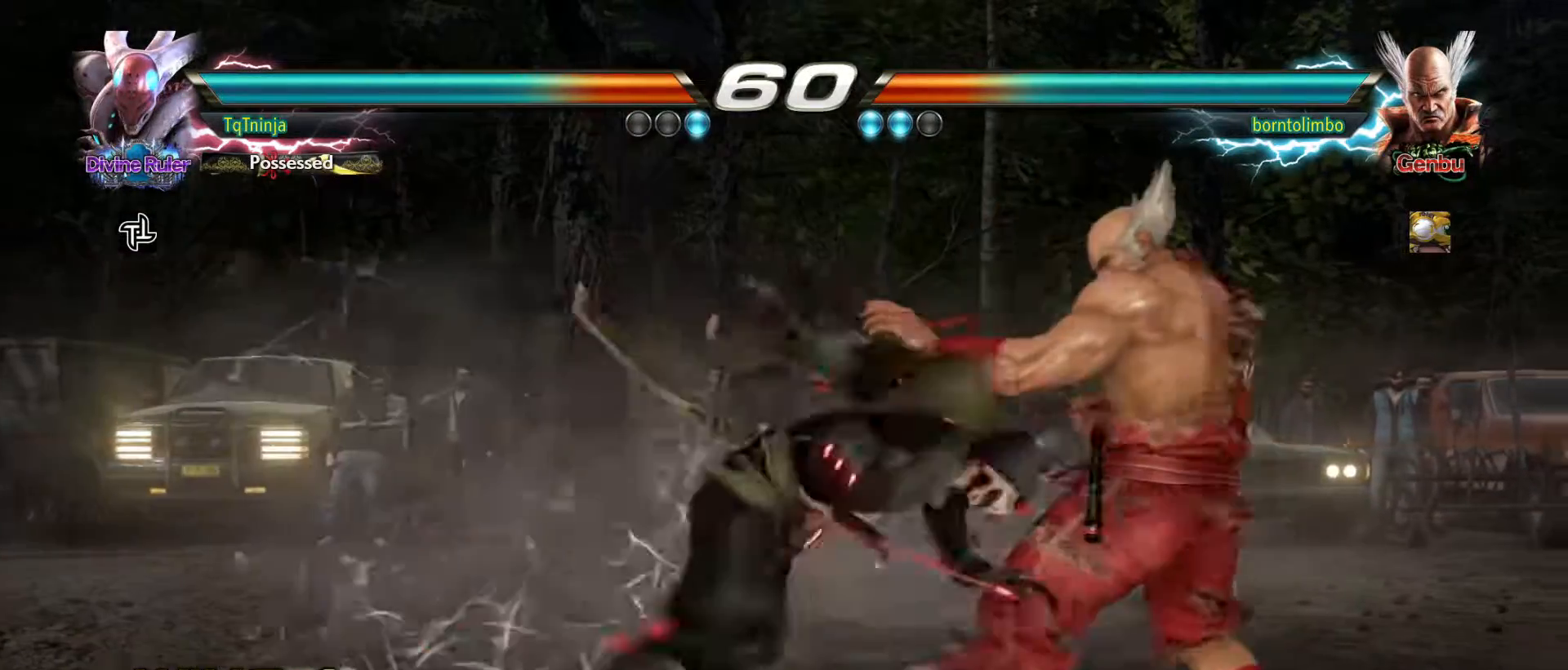
{"buttons": [], "left_stick": "left", "events": [[450, "left_stick", "left"]]}
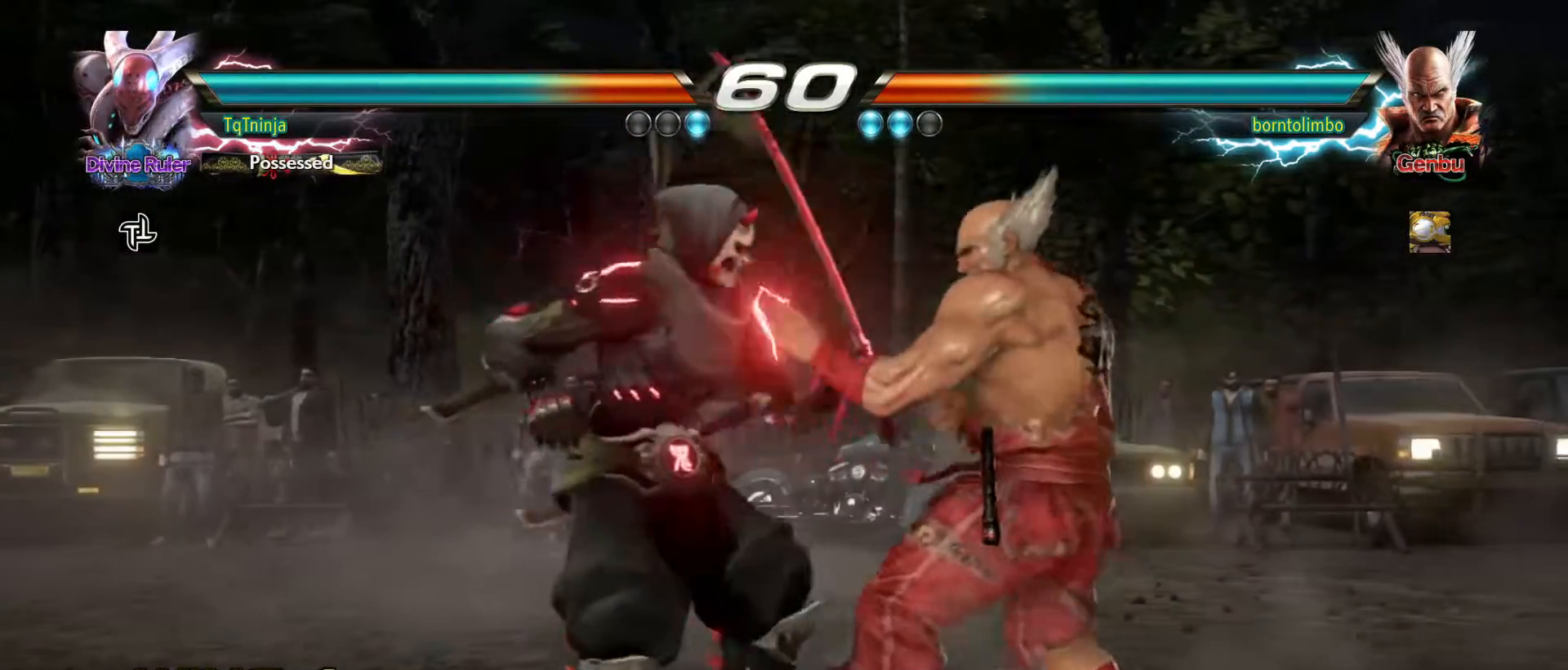
{"buttons": [], "left_stick": "left", "events": []}
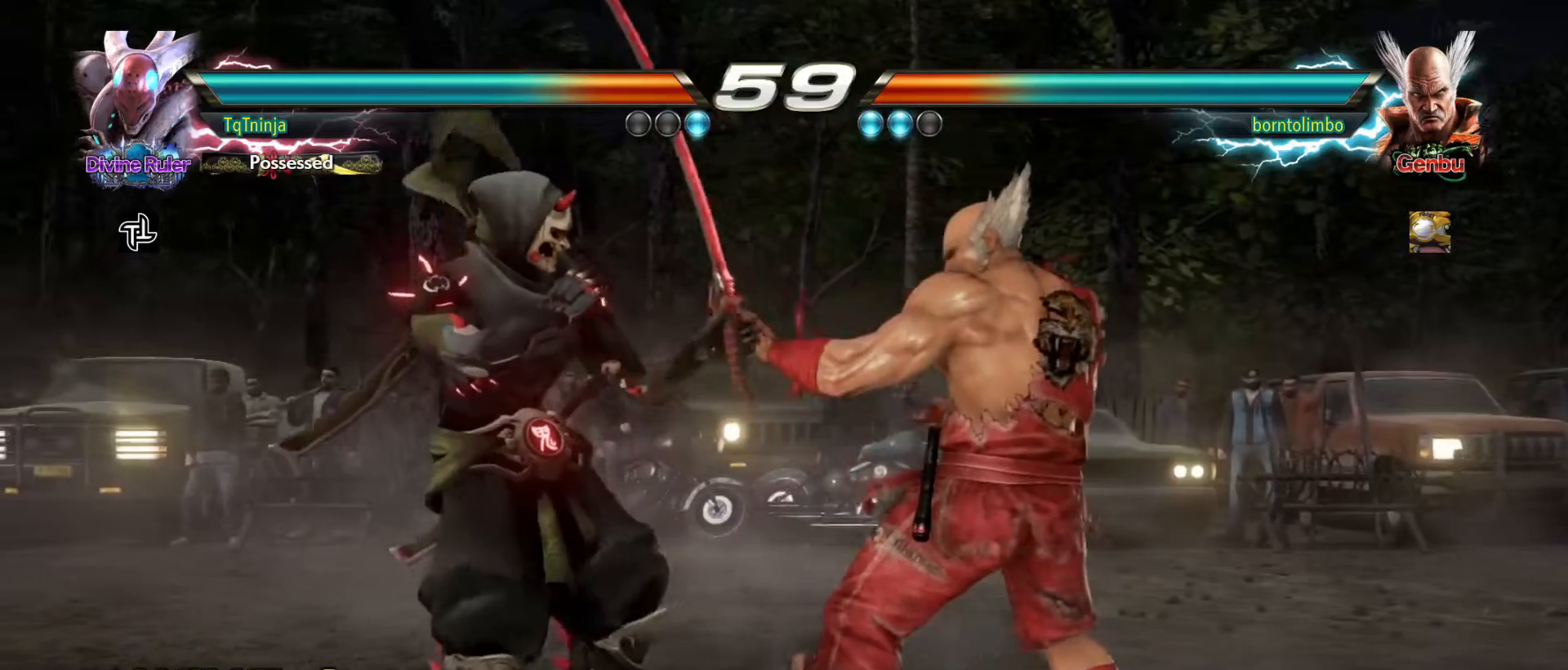
{"buttons": [], "left_stick": "center", "events": [[117, "left_stick", "down-right"], [250, "SQUARE", "down"], [350, "SQUARE", "up"], [350, "TRIANGLE", "down"], [367, "left_stick", "center"], [433, "TRIANGLE", "up"]]}
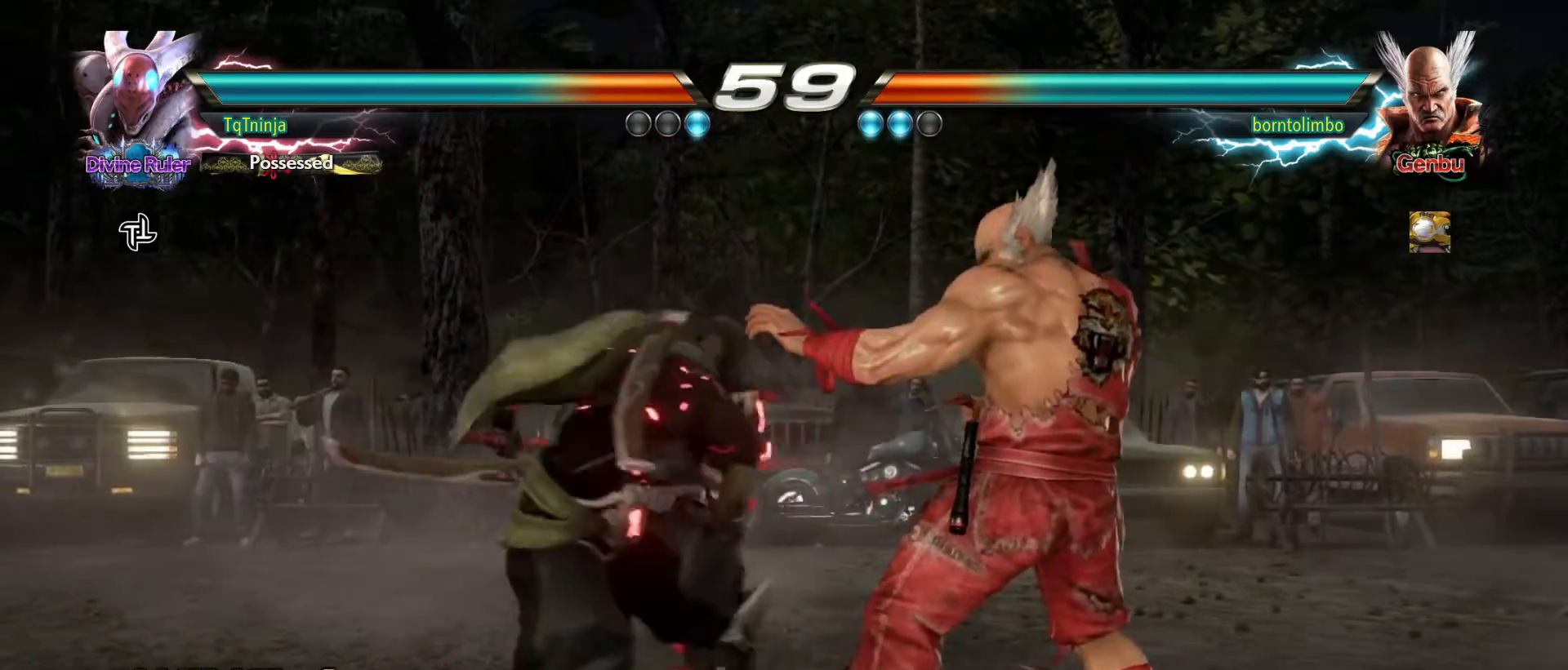
{"buttons": [], "left_stick": "center", "events": []}
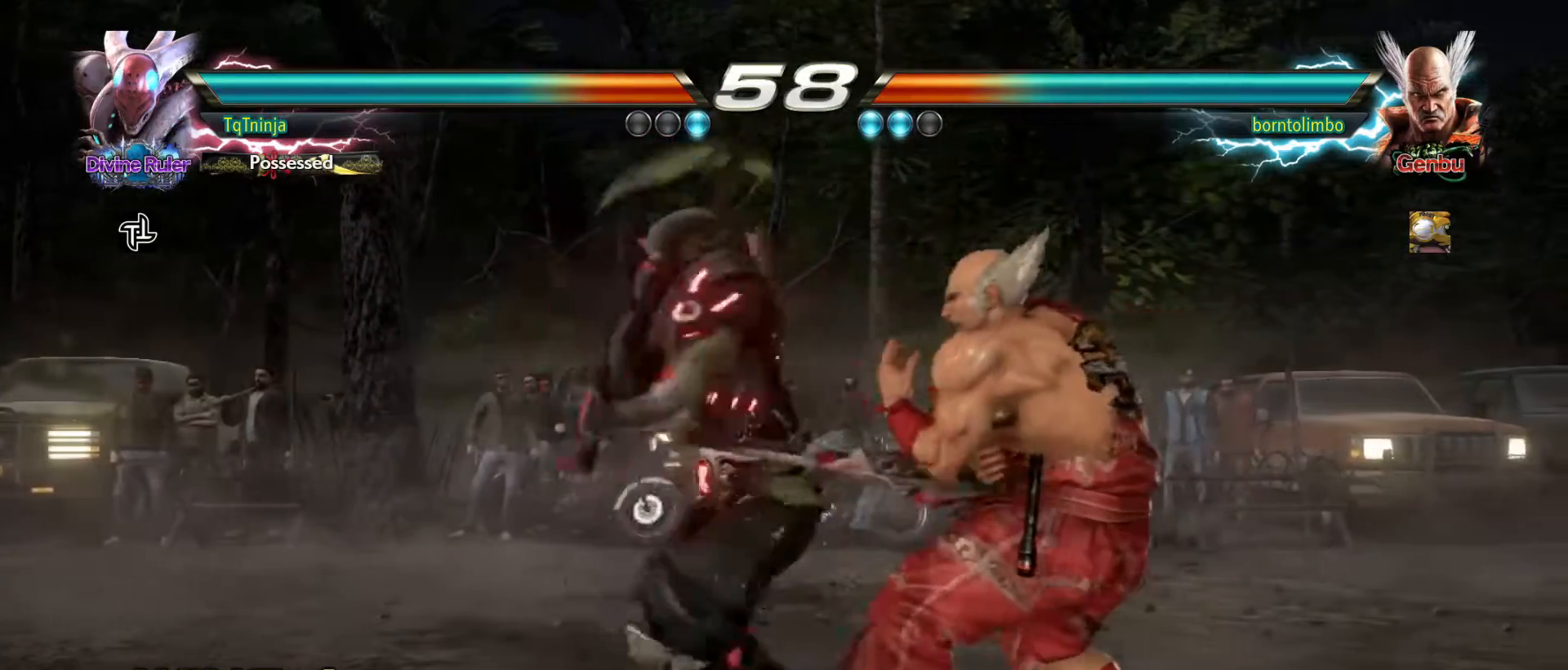
{"buttons": [], "left_stick": "center", "events": []}
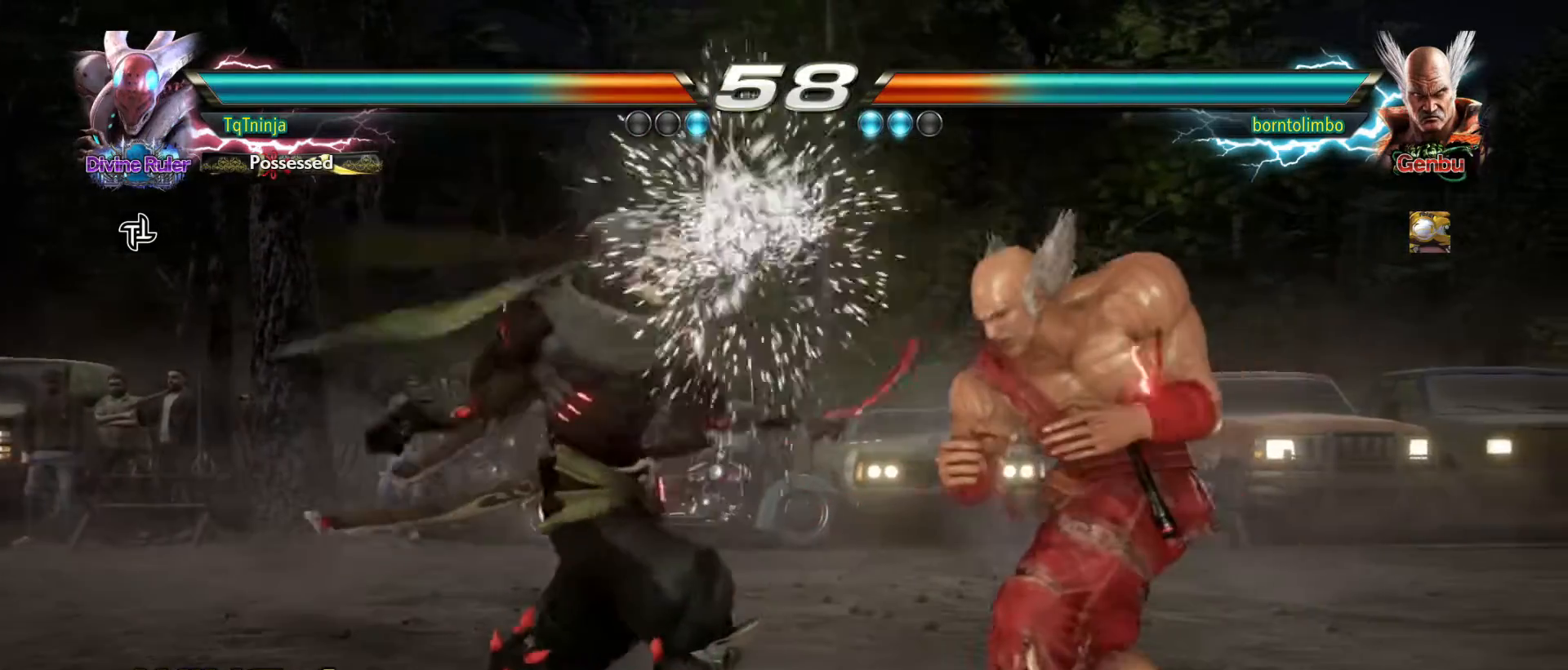
{"buttons": [], "left_stick": "left", "events": [[483, "left_stick", "left"]]}
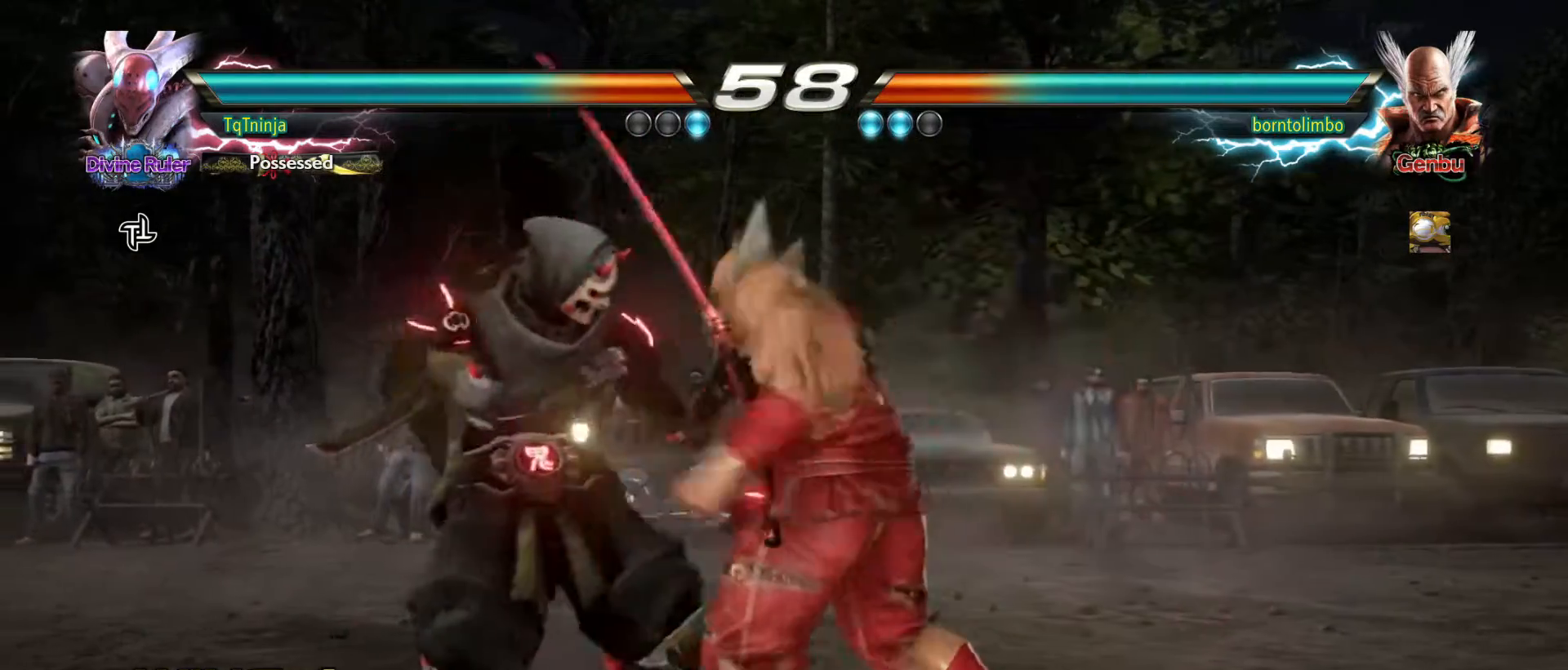
{"buttons": [], "left_stick": "left", "events": []}
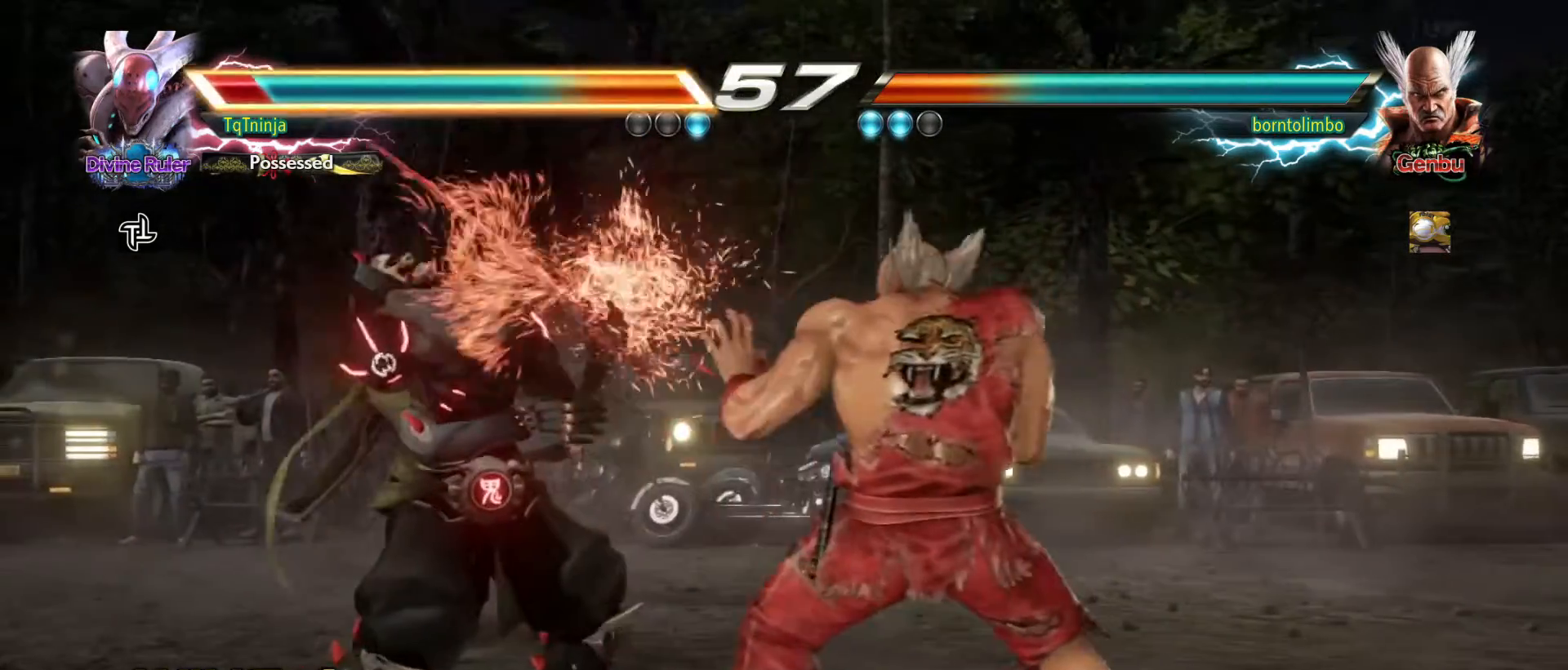
{"buttons": [], "left_stick": "down-right", "events": [[133, "left_stick", "center"], [250, "left_stick", "down-right"]]}
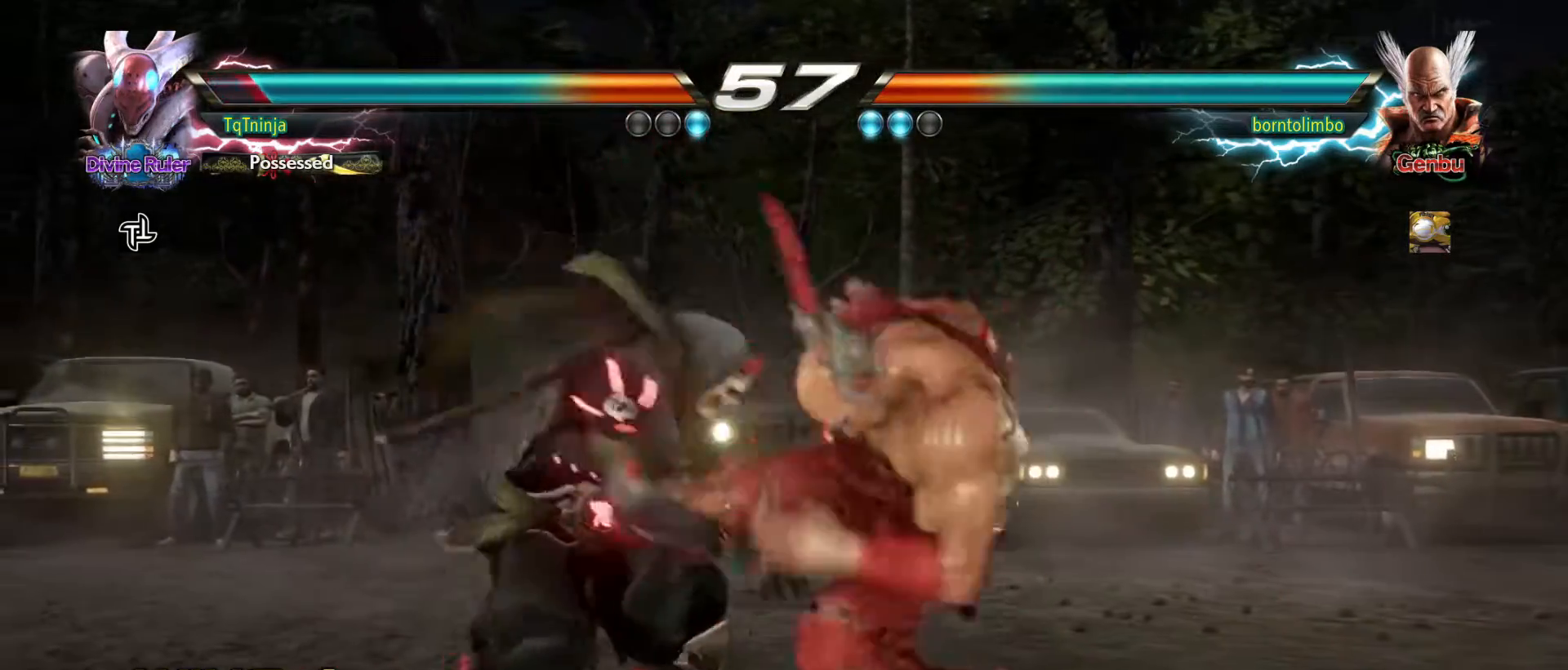
{"buttons": ["SQUARE"], "left_stick": "down-right", "events": [[17, "left_stick", "down"], [117, "left_stick", "center"], [383, "left_stick", "down-right"], [417, "SQUARE", "down"]]}
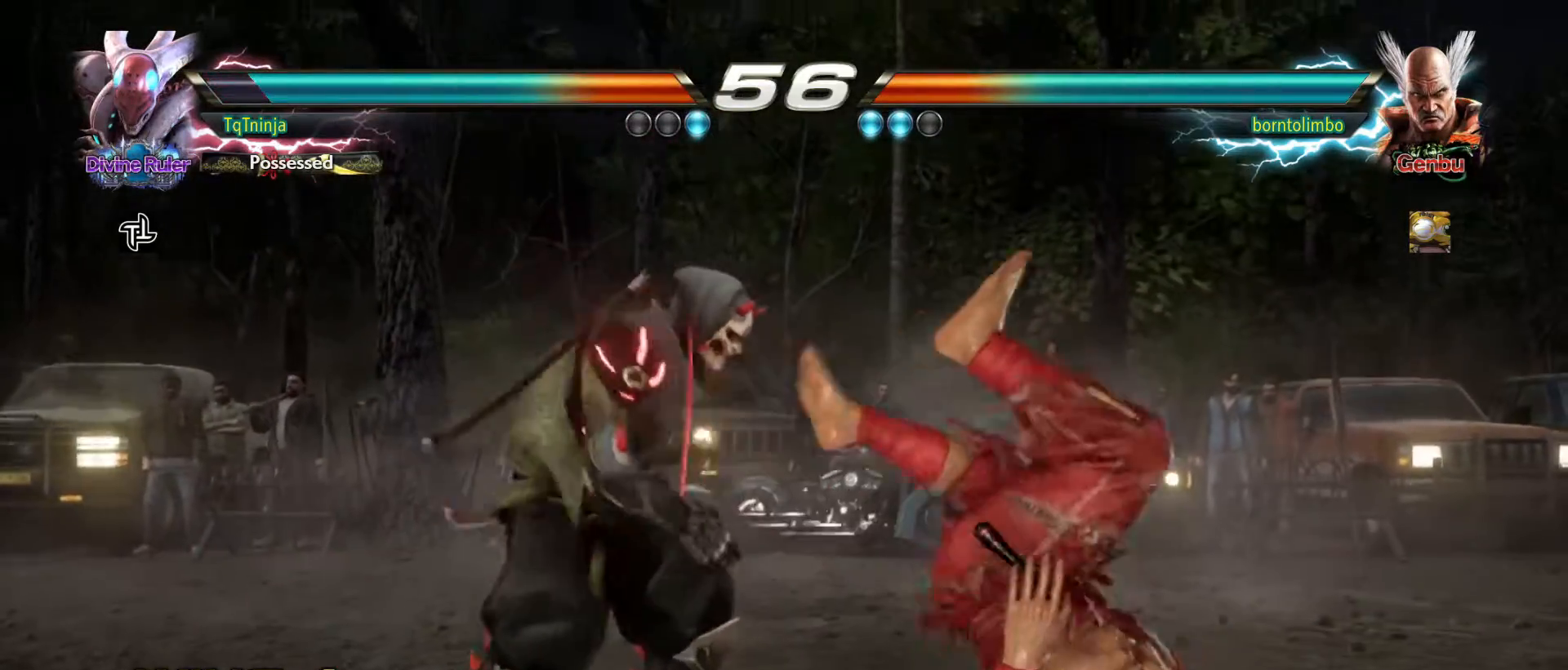
{"buttons": [], "left_stick": "right", "events": [[17, "SQUARE", "up"], [50, "left_stick", "center"], [150, "left_stick", "right"]]}
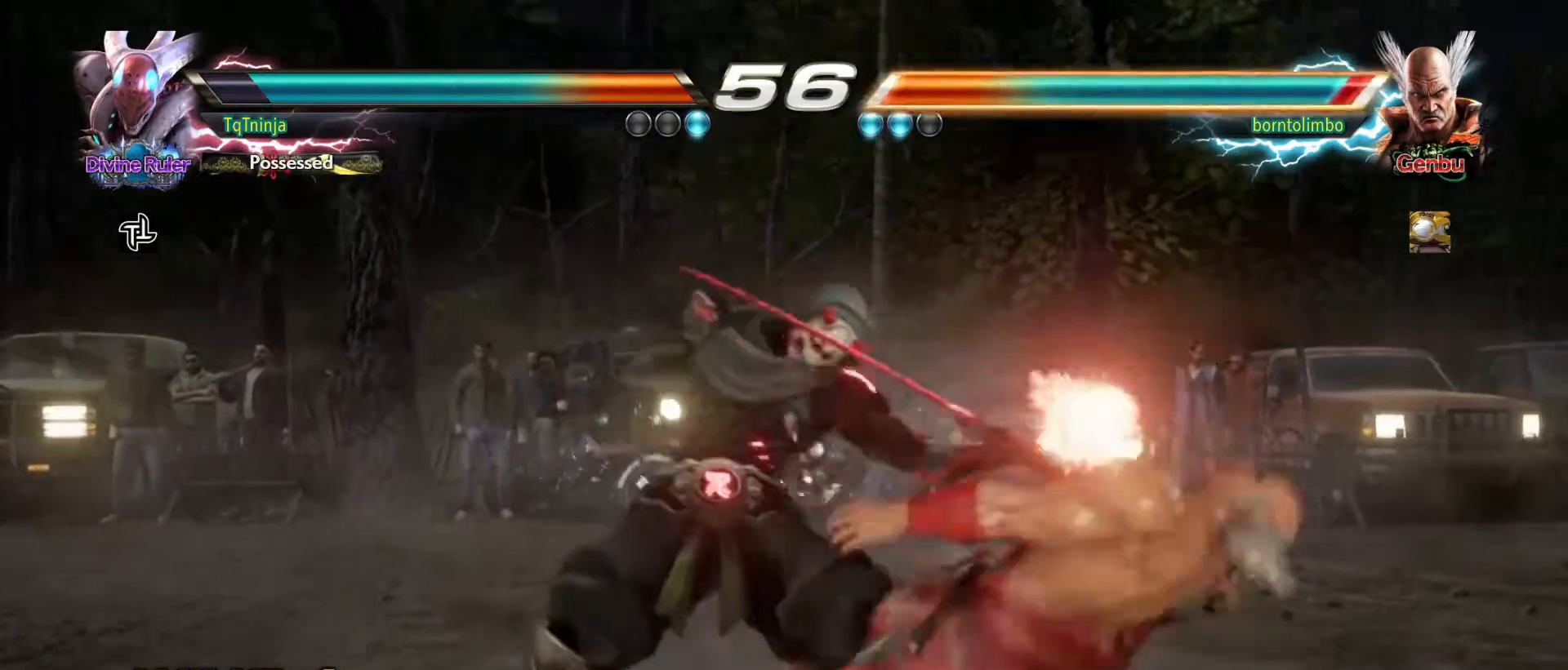
{"buttons": [], "left_stick": "right", "events": [[83, "SQUARE", "down"], [150, "SQUARE", "up"]]}
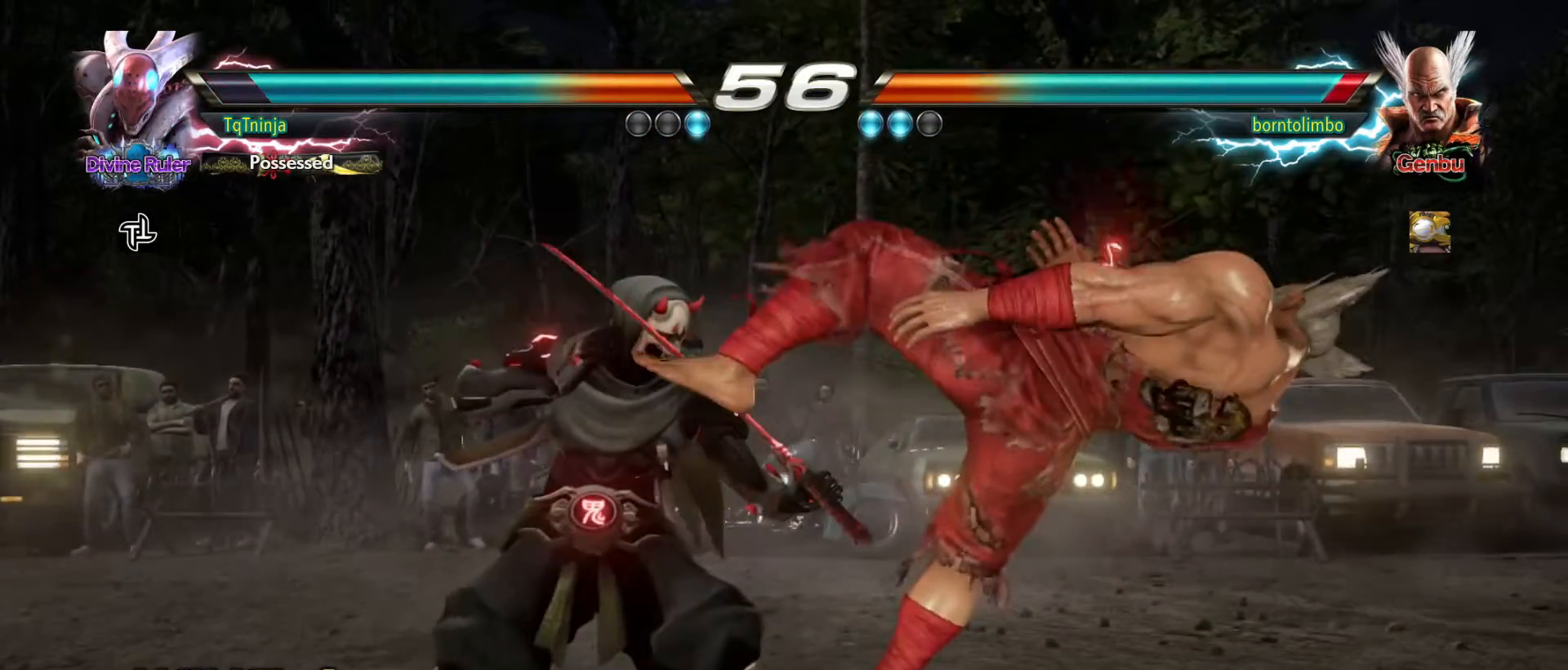
{"buttons": [], "left_stick": "right", "events": [[233, "CROSS", "down"], [333, "CROSS", "up"]]}
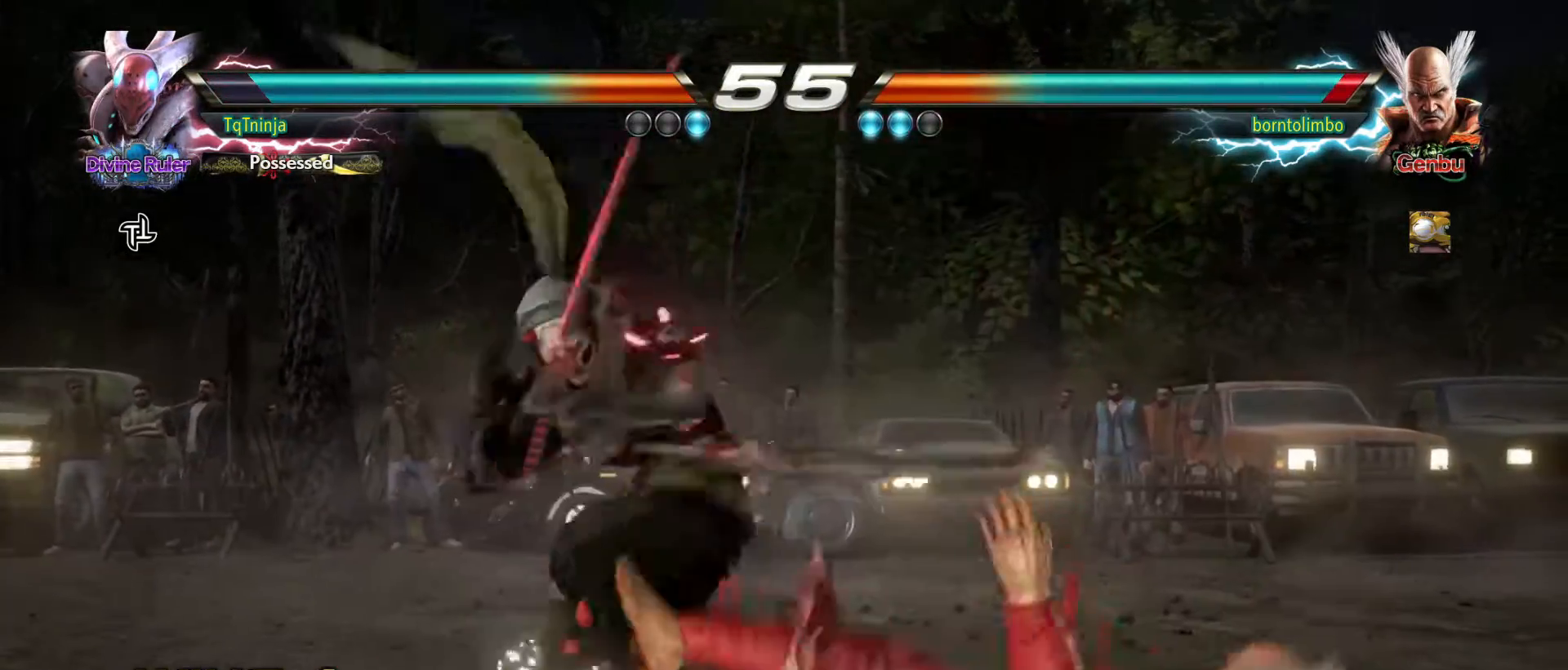
{"buttons": ["CROSS"], "left_stick": "right", "events": [[317, "CROSS", "down"], [383, "CROSS", "up"], [467, "CROSS", "down"]]}
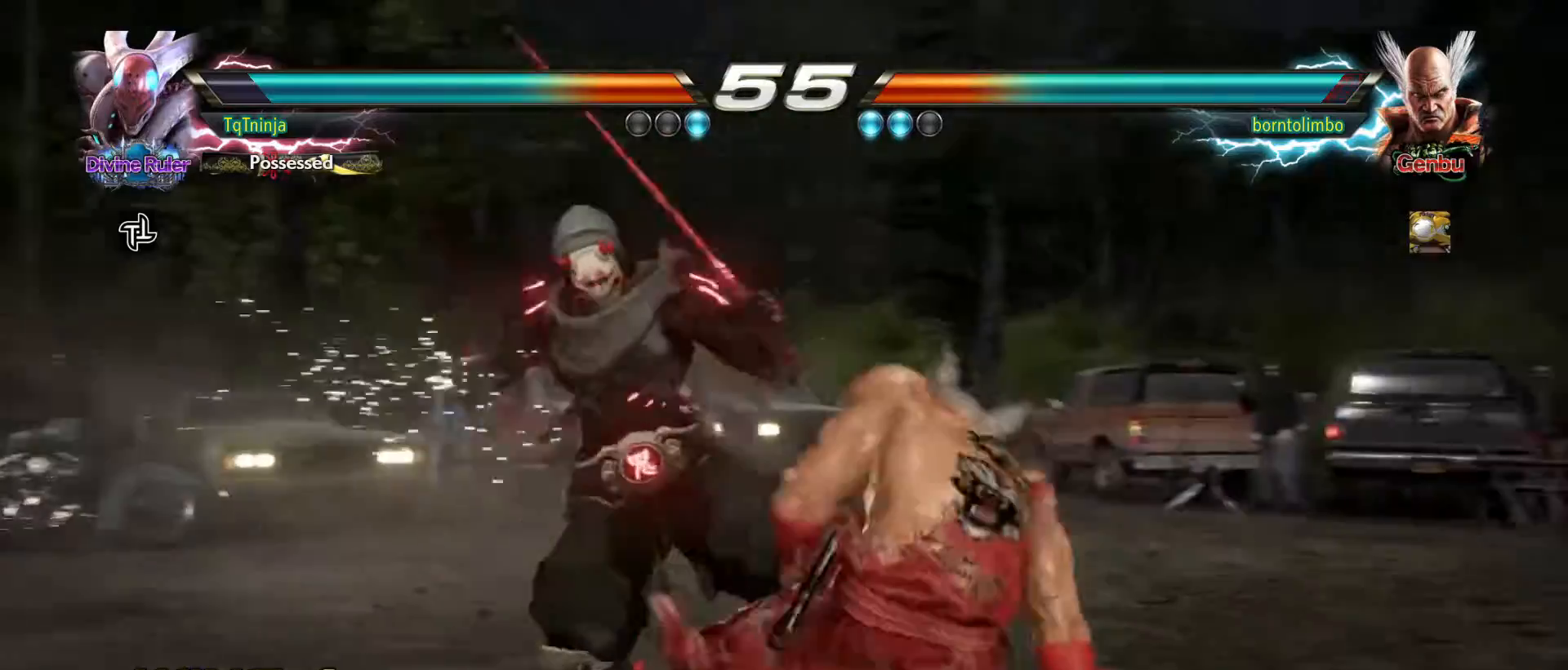
{"buttons": [], "left_stick": "right", "events": [[50, "CROSS", "up"], [100, "CROSS", "down"], [200, "CROSS", "up"], [300, "CROSS", "down"], [400, "CROSS", "up"]]}
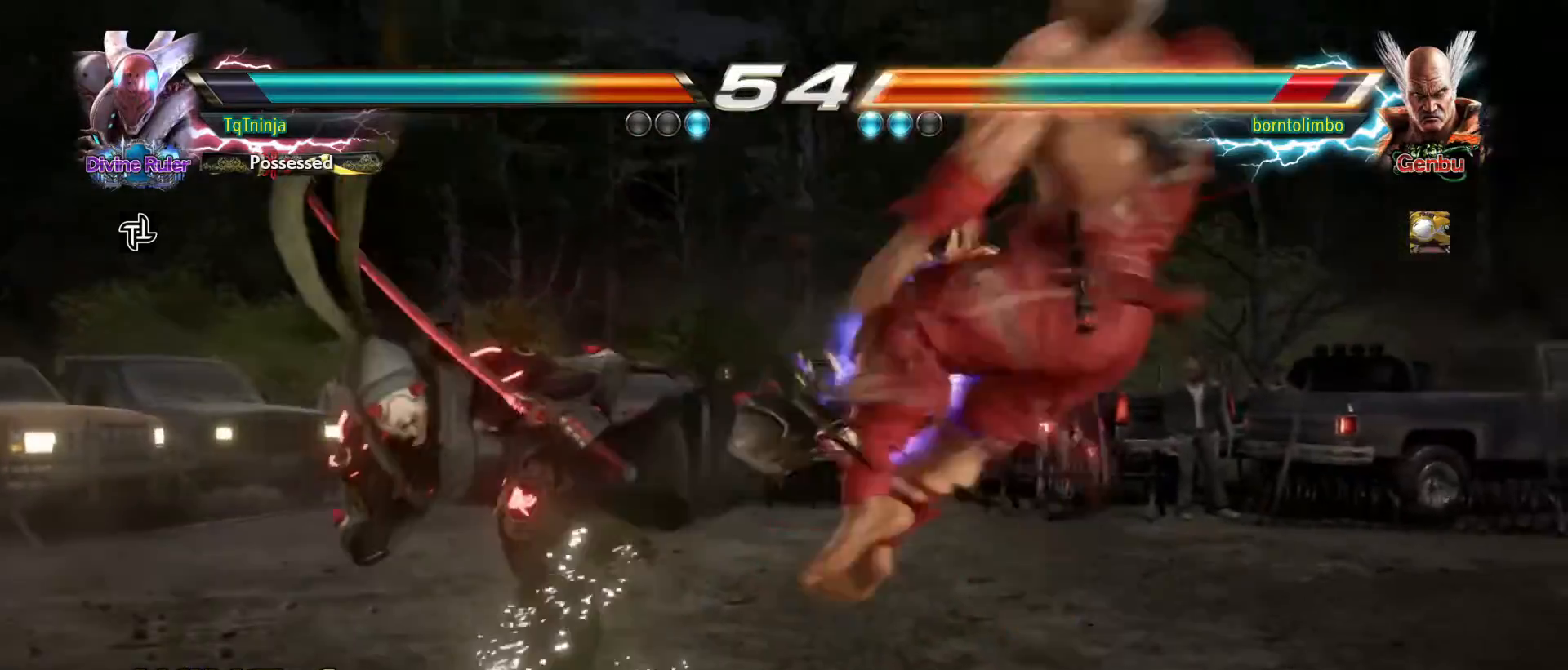
{"buttons": [], "left_stick": "center", "events": [[183, "left_stick", "center"]]}
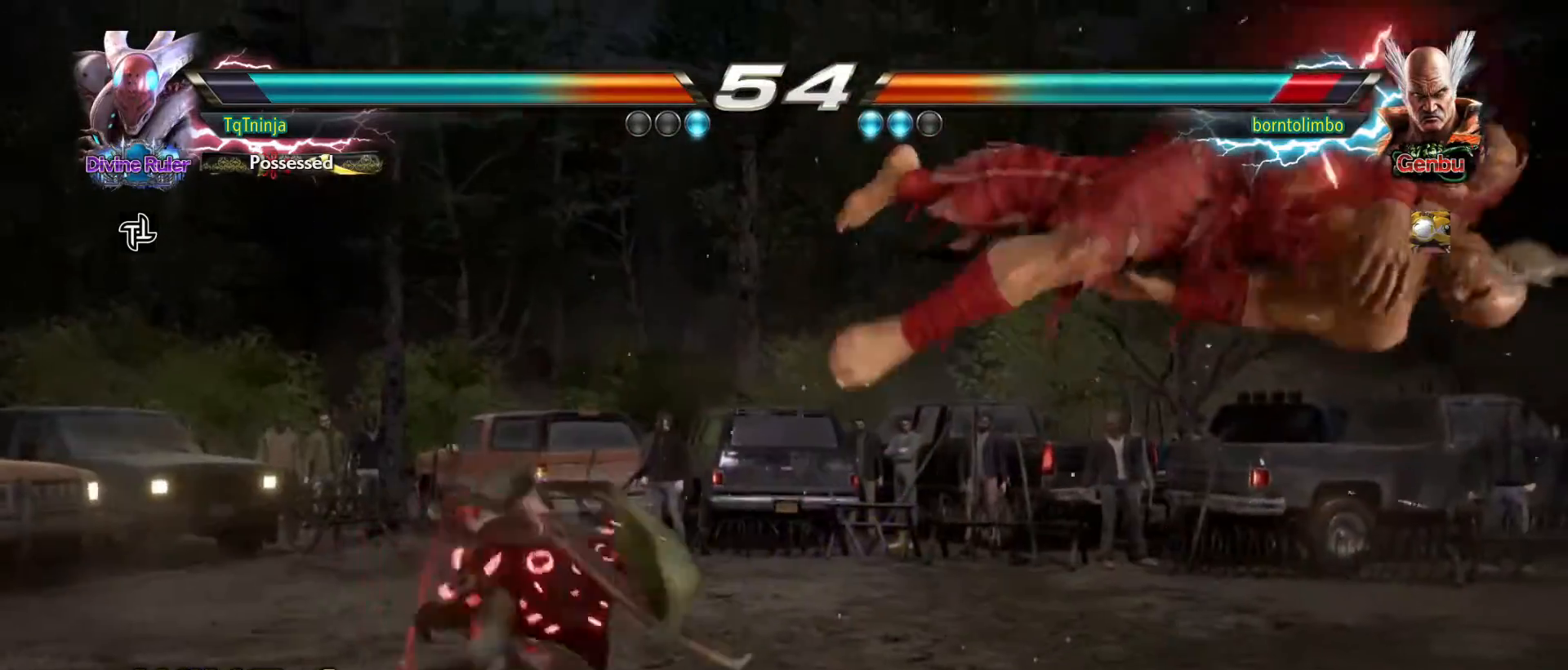
{"buttons": [], "left_stick": "center", "events": []}
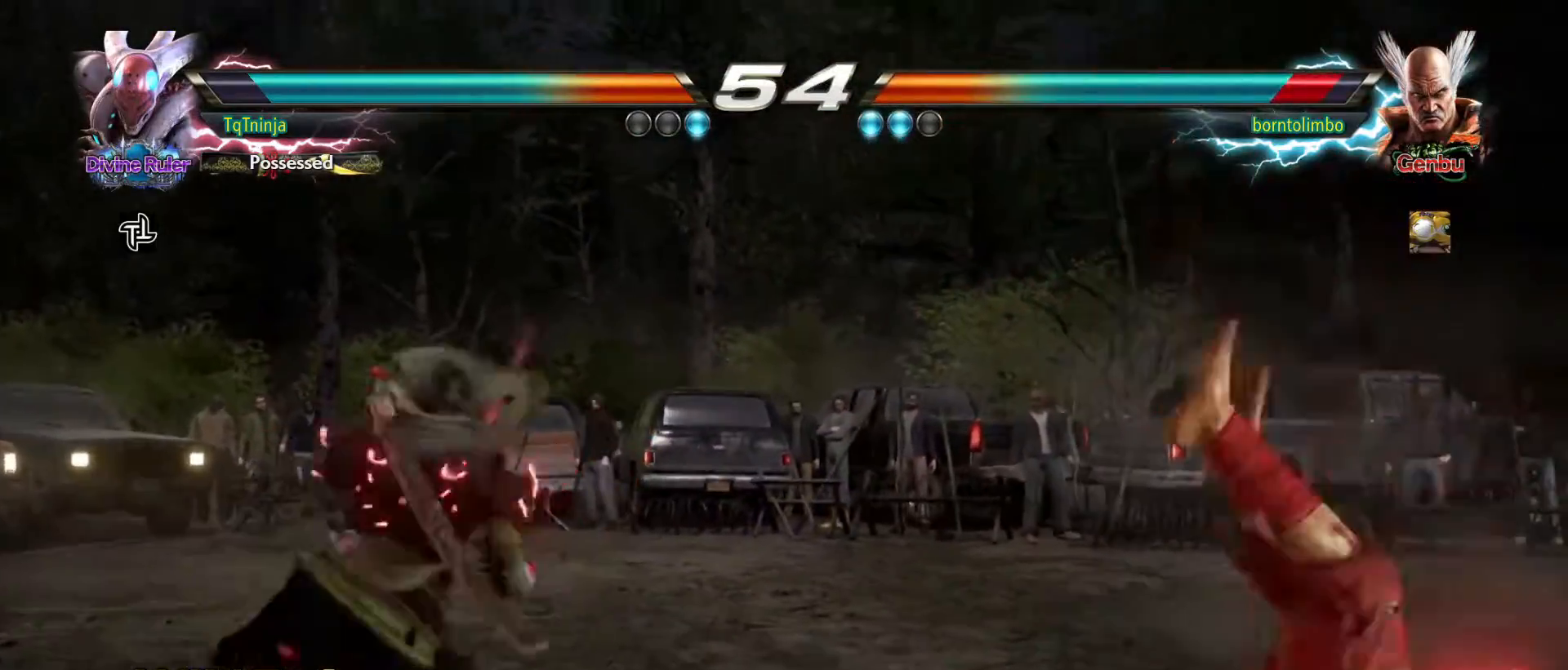
{"buttons": [], "left_stick": "left", "events": [[283, "left_stick", "left"], [417, "TRIANGLE", "down"], [500, "TRIANGLE", "up"]]}
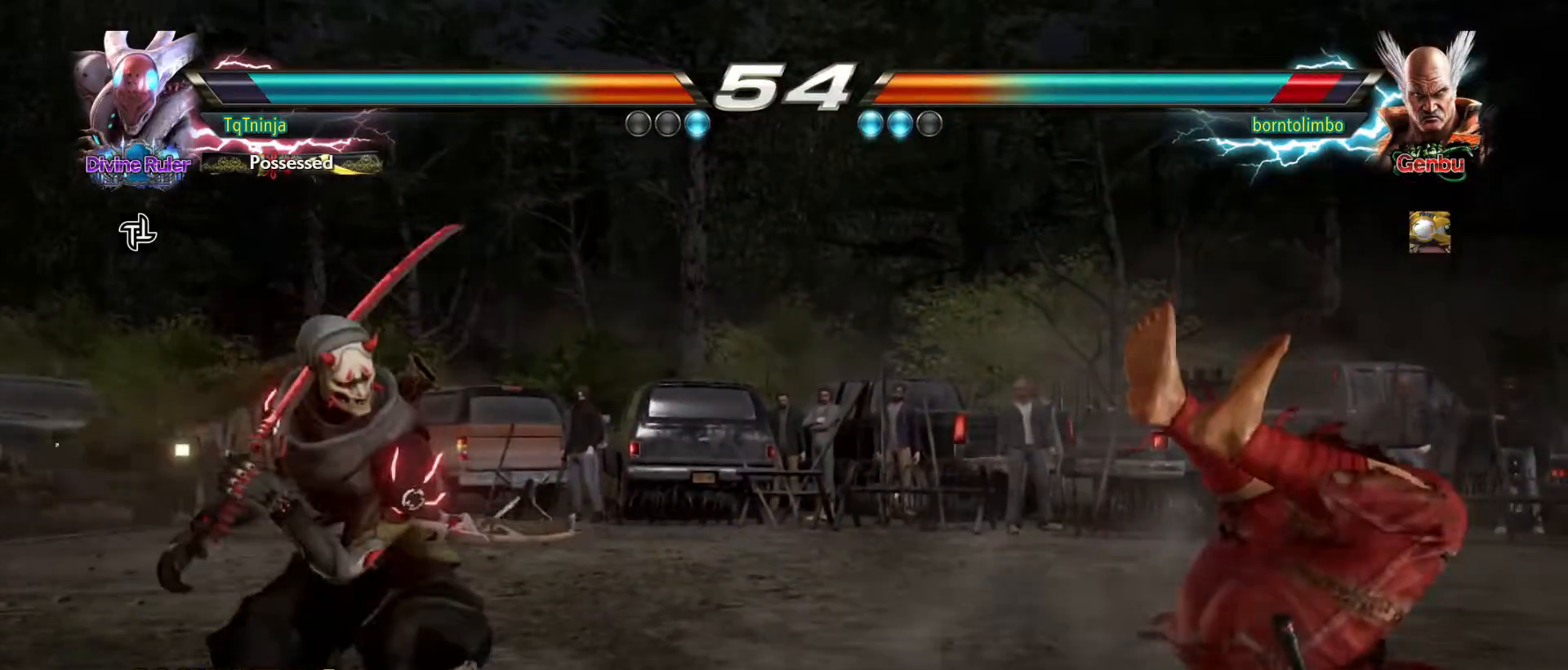
{"buttons": [], "left_stick": "center", "events": [[67, "left_stick", "center"], [283, "left_stick", "left"], [317, "TRIANGLE", "down"], [383, "TRIANGLE", "up"], [450, "left_stick", "center"]]}
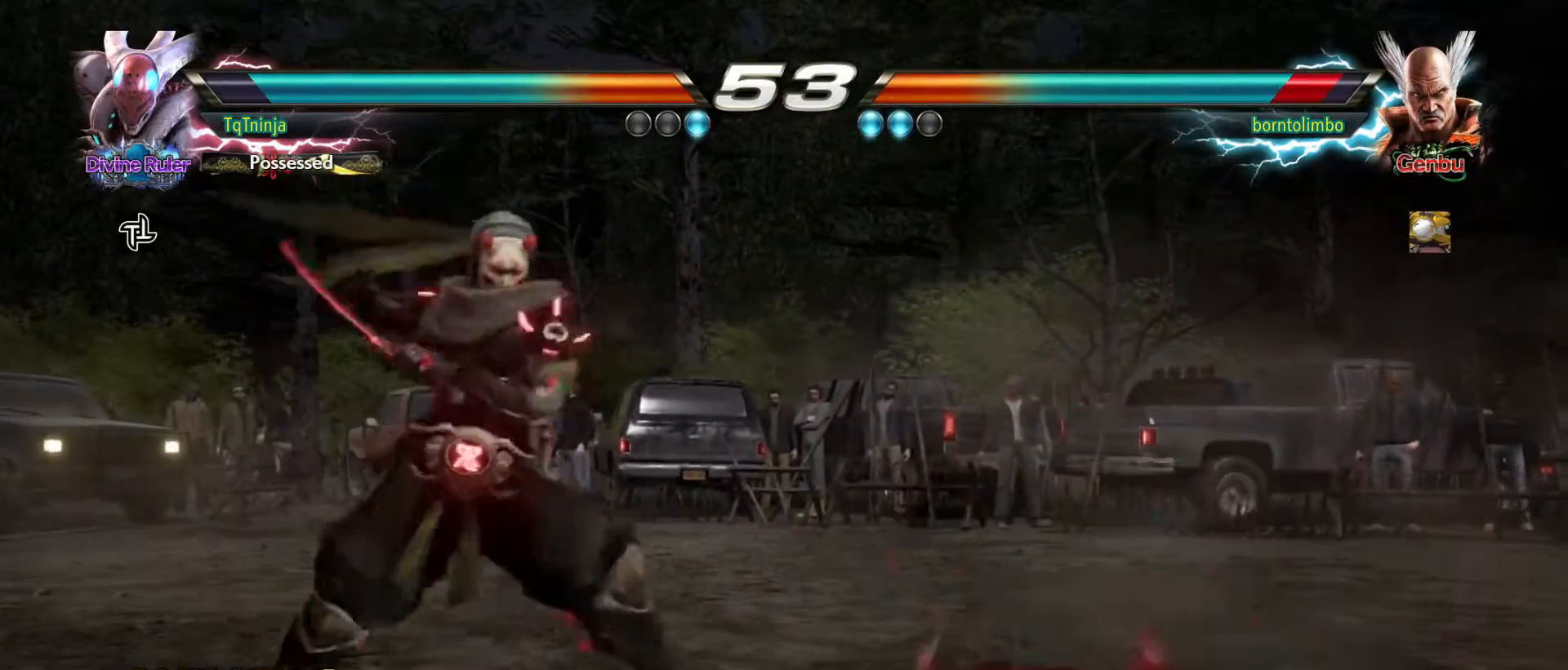
{"buttons": [], "left_stick": "center", "events": []}
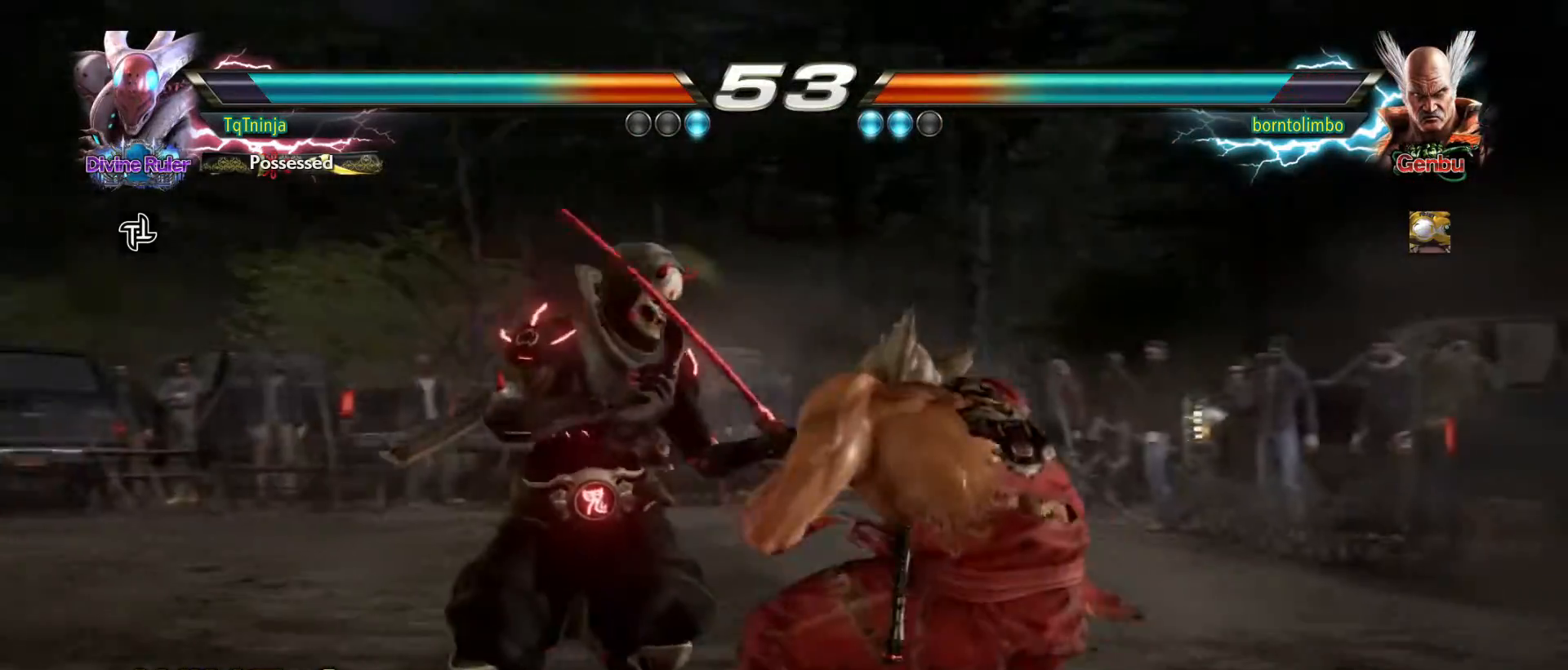
{"buttons": [], "left_stick": "left", "events": [[267, "left_stick", "left"]]}
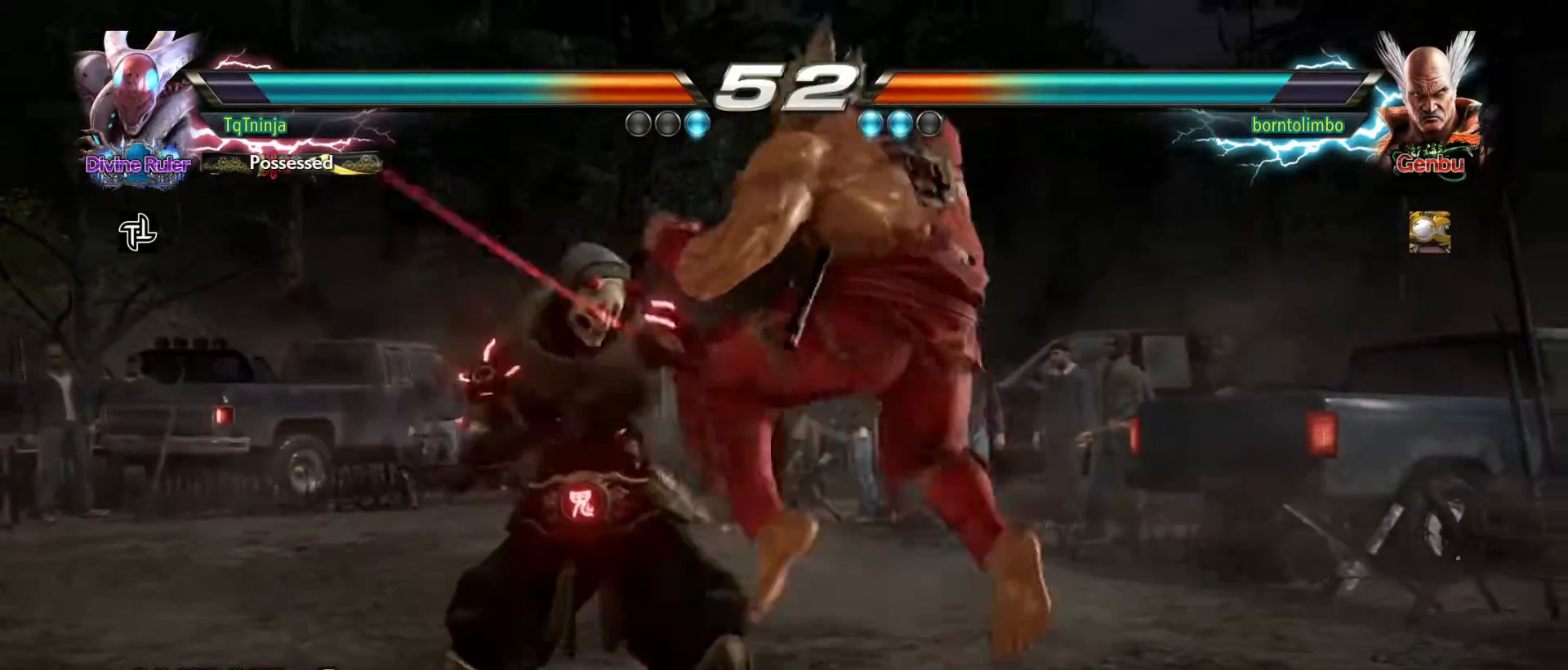
{"buttons": [], "left_stick": "center", "events": [[433, "SQUARE", "down"], [450, "left_stick", "center"], [483, "SQUARE", "up"]]}
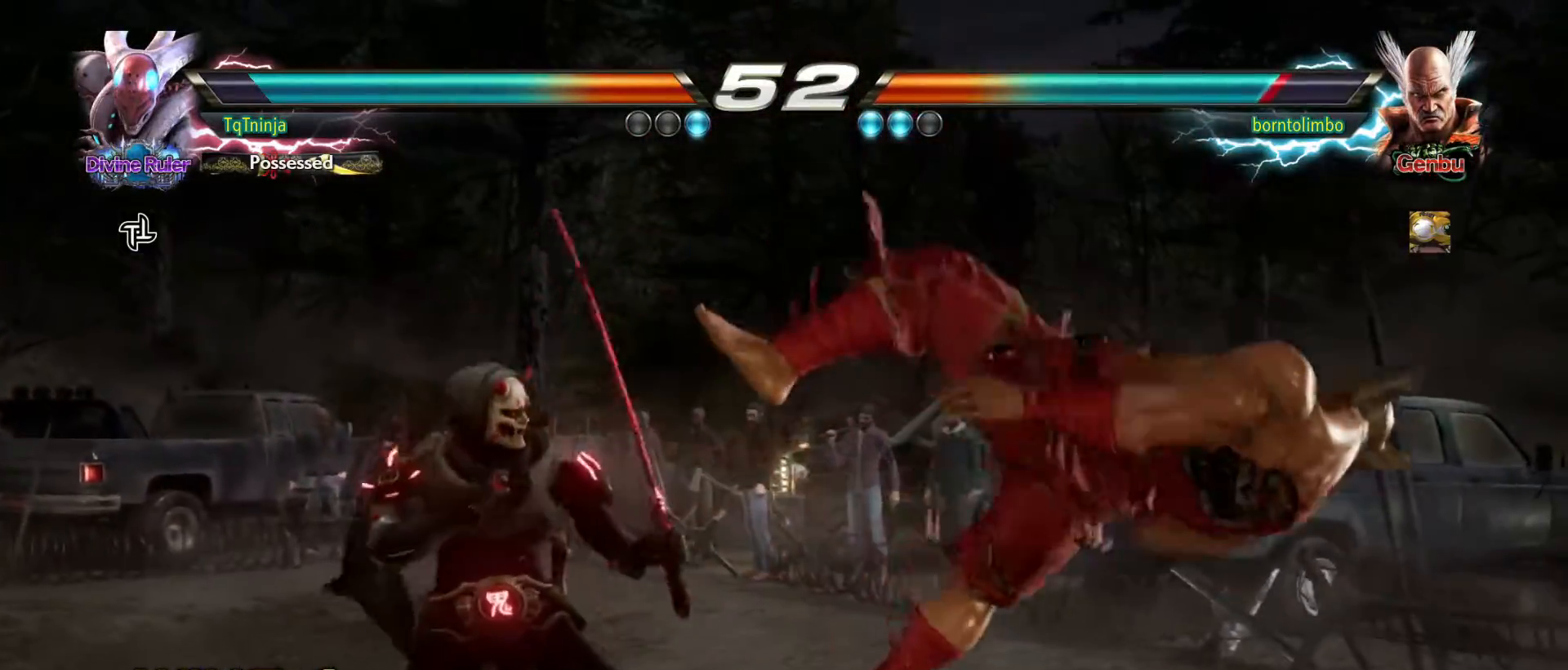
{"buttons": [], "left_stick": "center", "events": []}